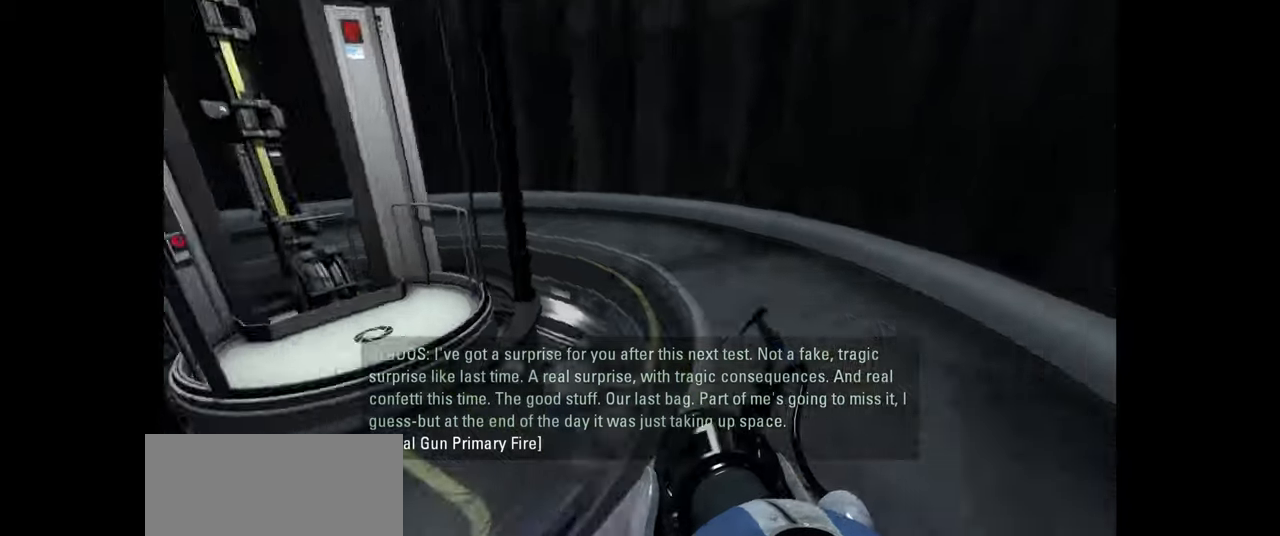
Gameplay with keyboard and mouse; each line is a JSON object with the keys and mouse buttons held at the frame after it. "events" lists presses ("down") and releases ("up") of "a", "ctrl", "d", "e", "f", "q", "r", "s", "shift", "space", "tab", "w", "mouse_left", "mouse_wheel", "mouse_right", "mouse_mb4" and "mouse_mb5" between this image and that frame as [ms after this image, input, new state], when the widget could be followed in between. "mouse_left", "mouse_wheel", "mouse_right", "mouse_mb4", "mouse_mb5" = the "left", "wheel", "right", "mb4", "mb5" buttons of the "mouse" list. No other keys are recorded. "wheel" means that the mouse wheel is clicked or scrolled. Mouse movement is not recorded.
{"keys": ["w"], "mouse": [], "events": [[100, "w", "down"], [233, "d", "down"], [367, "d", "up"]]}
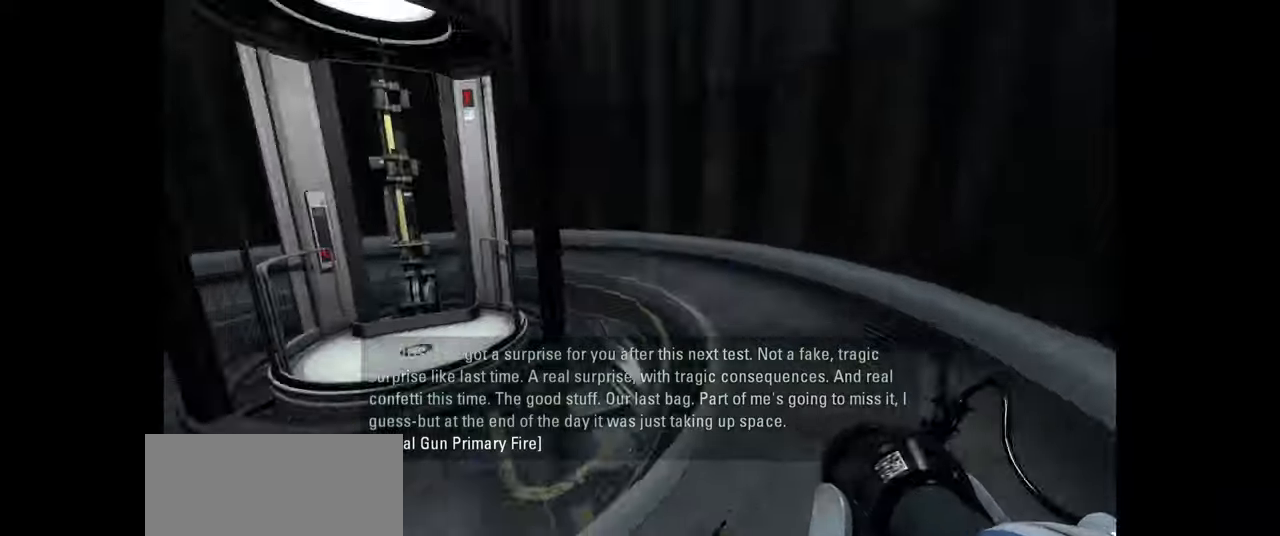
{"keys": [], "mouse": [], "events": [[66, "w", "up"]]}
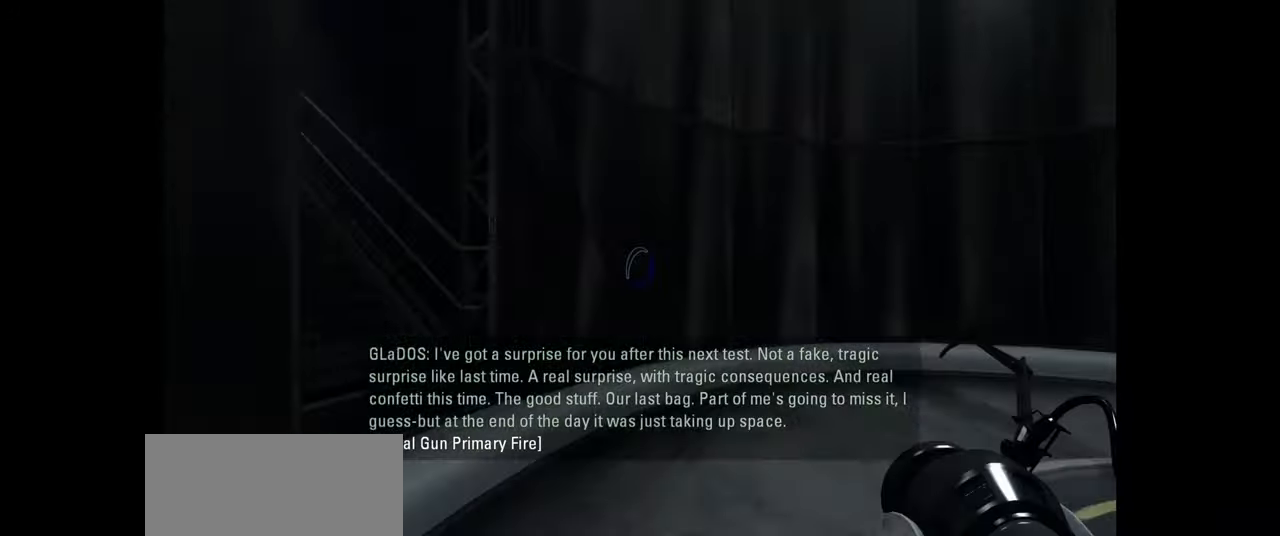
{"keys": ["d", "w"], "mouse": [], "events": [[233, "w", "down"], [383, "d", "down"]]}
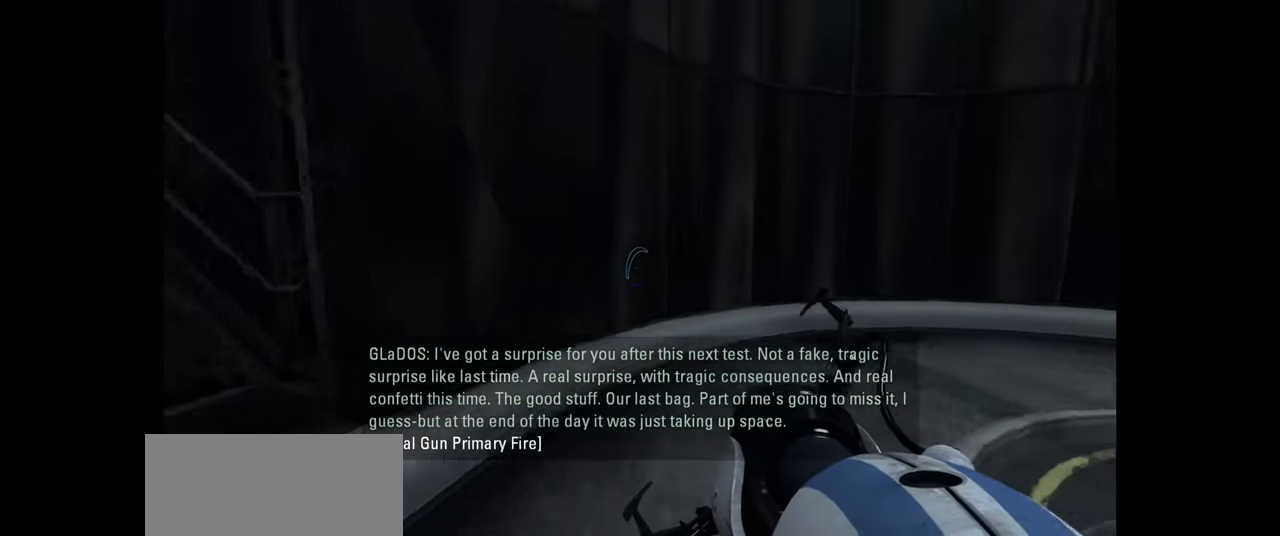
{"keys": [], "mouse": [], "events": [[33, "d", "up"], [66, "w", "up"]]}
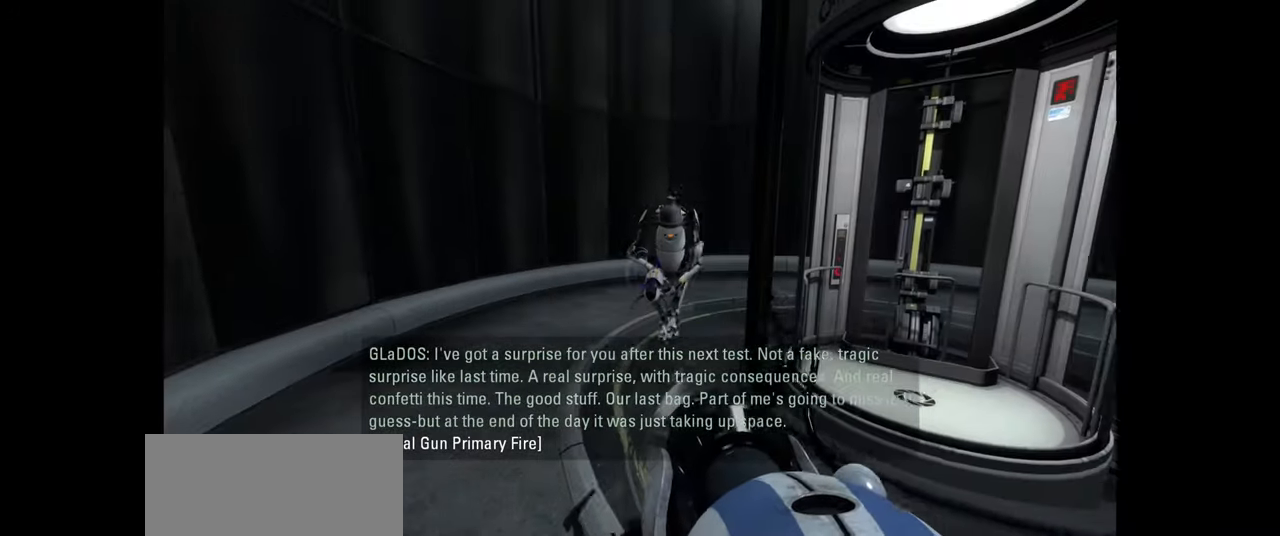
{"keys": [], "mouse": [], "events": [[50, "d", "down"], [483, "d", "up"]]}
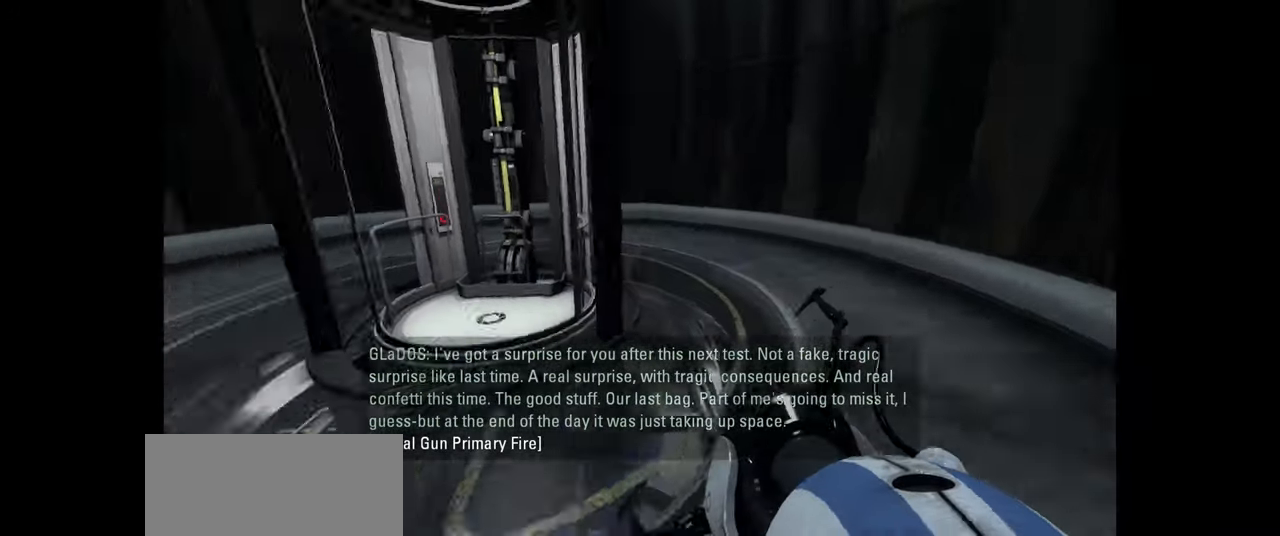
{"keys": ["w"], "mouse": [], "events": [[166, "w", "down"], [266, "w", "up"], [483, "w", "down"]]}
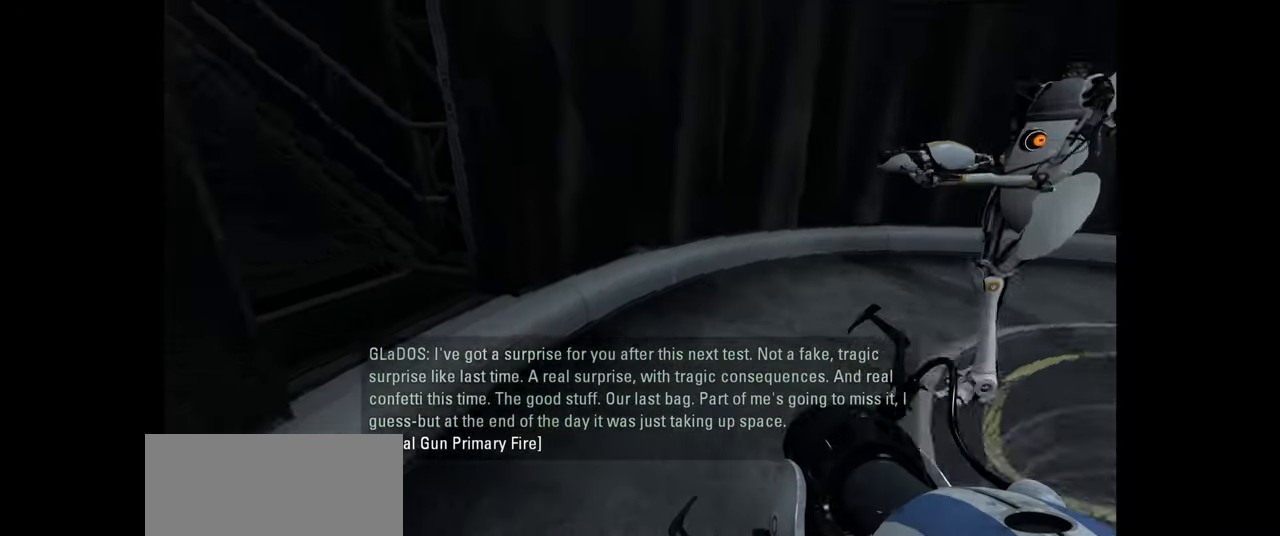
{"keys": ["a", "w"], "mouse": [], "events": [[416, "a", "down"]]}
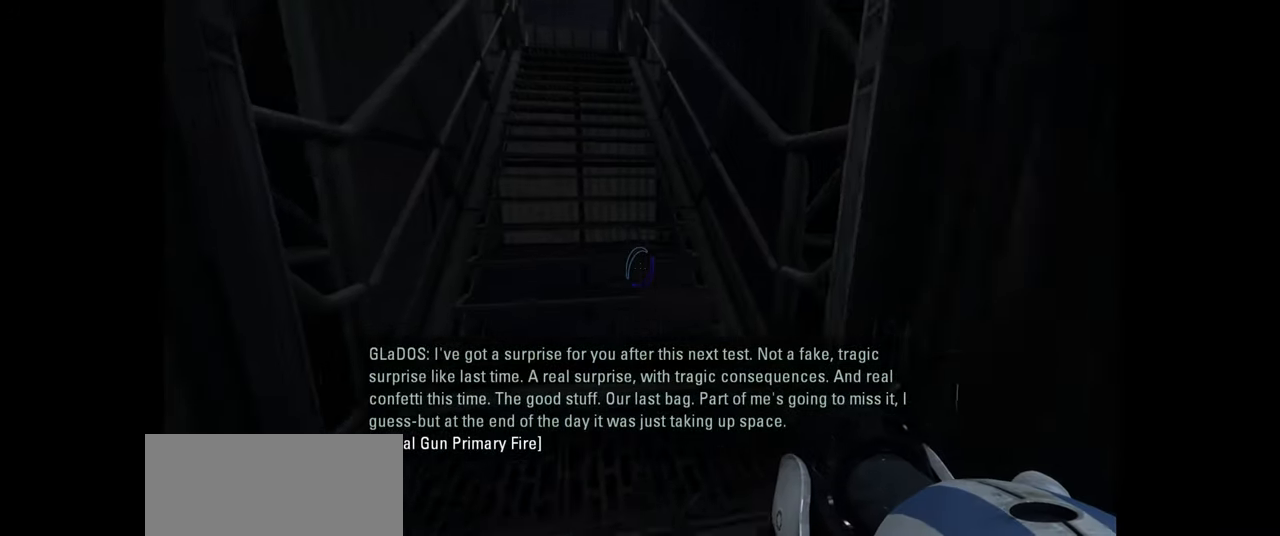
{"keys": ["a", "w"], "mouse": [], "events": [[216, "a", "up"], [333, "a", "down"]]}
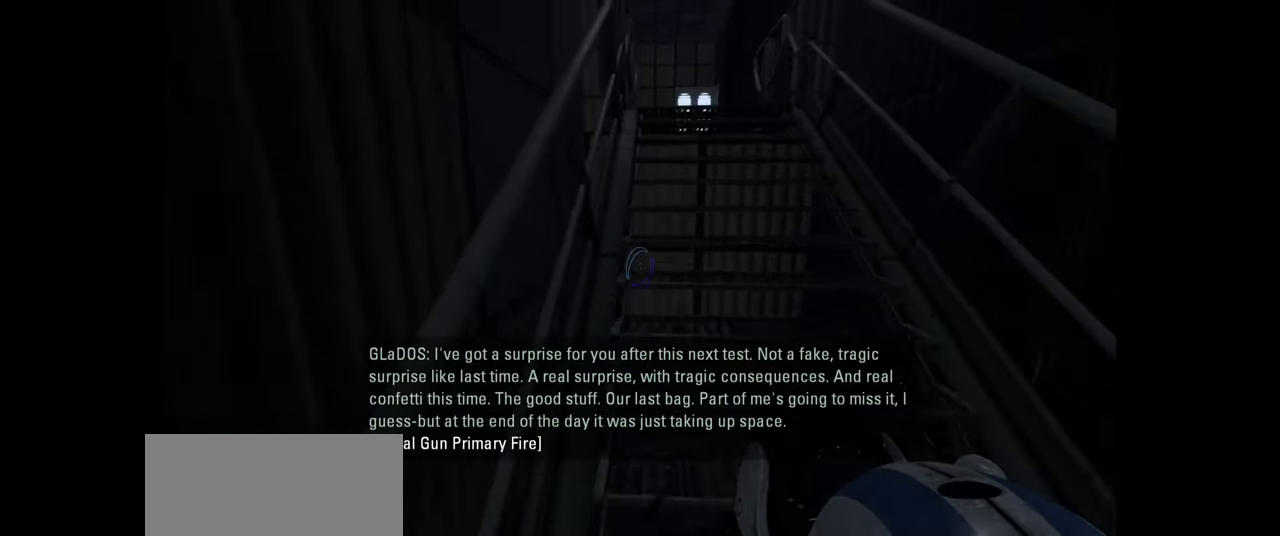
{"keys": ["a", "w"], "mouse": [], "events": []}
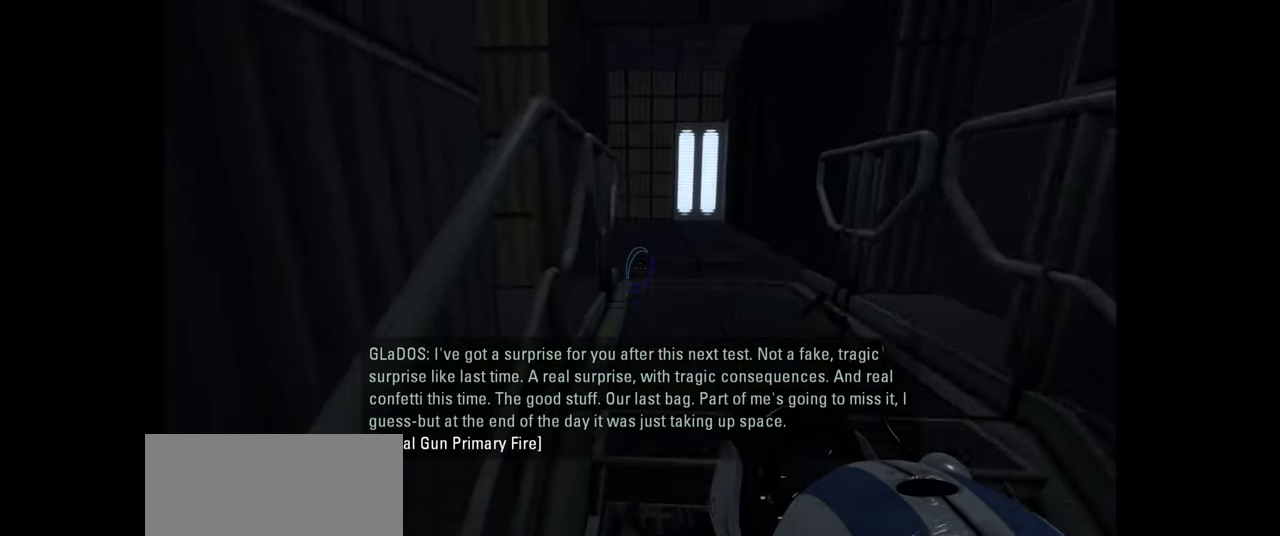
{"keys": ["a"], "mouse": [], "events": [[216, "space", "down"], [250, "a", "up"], [250, "d", "down"], [250, "w", "up"], [283, "space", "up"], [433, "d", "up"], [466, "a", "down"]]}
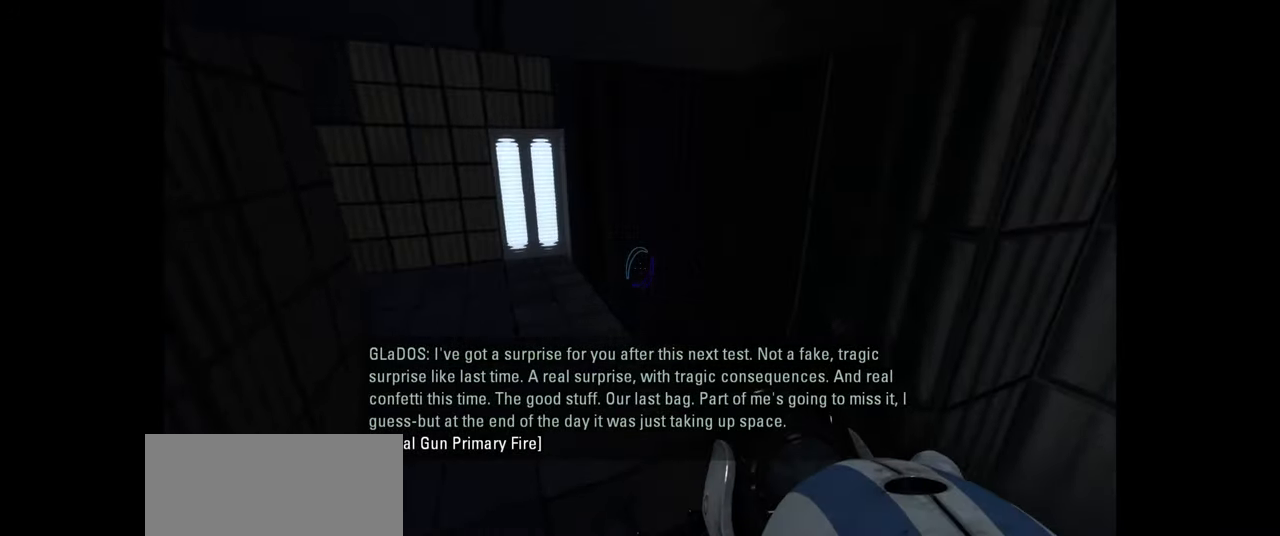
{"keys": ["a", "w"], "mouse": [], "events": [[366, "w", "down"]]}
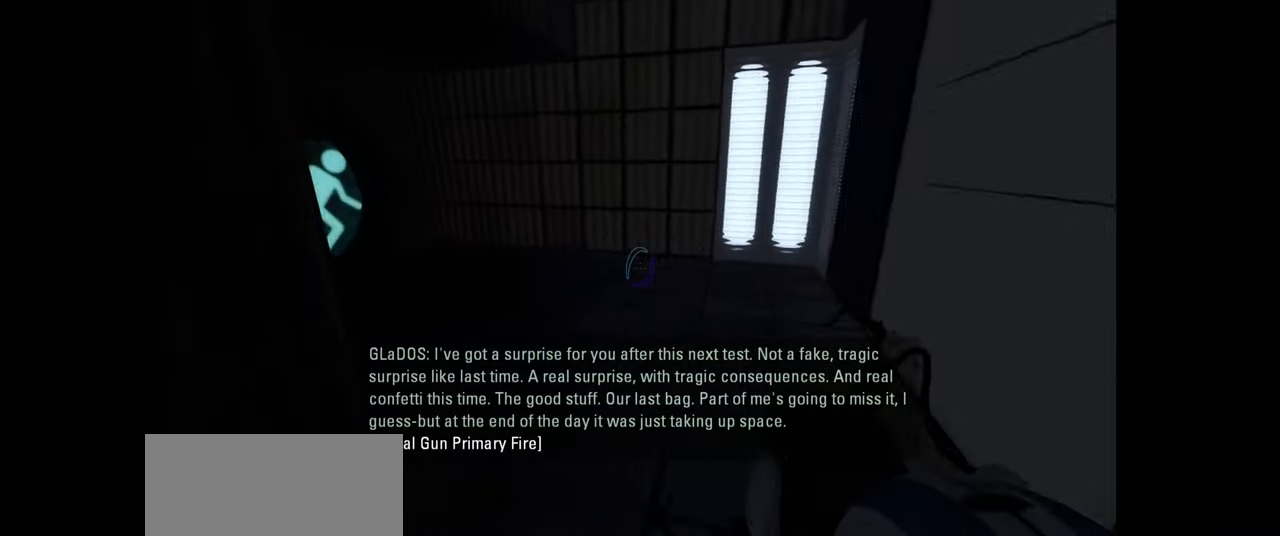
{"keys": [], "mouse": [], "events": [[33, "space", "down"], [66, "a", "up"], [116, "d", "down"], [132, "w", "up"], [166, "space", "up"], [416, "d", "up"]]}
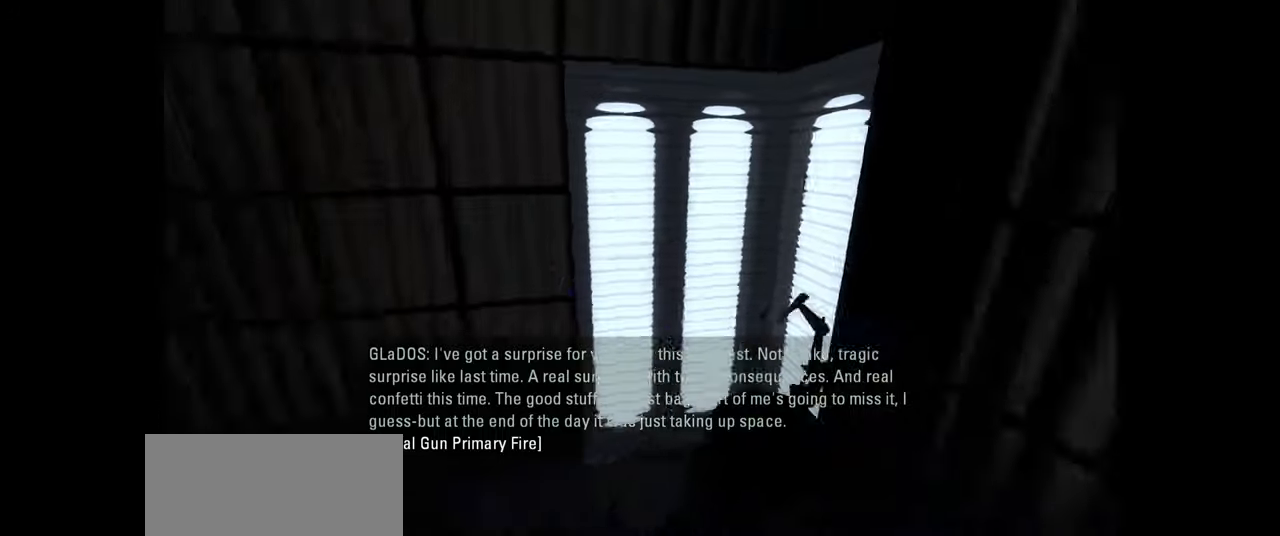
{"keys": [], "mouse": [], "events": []}
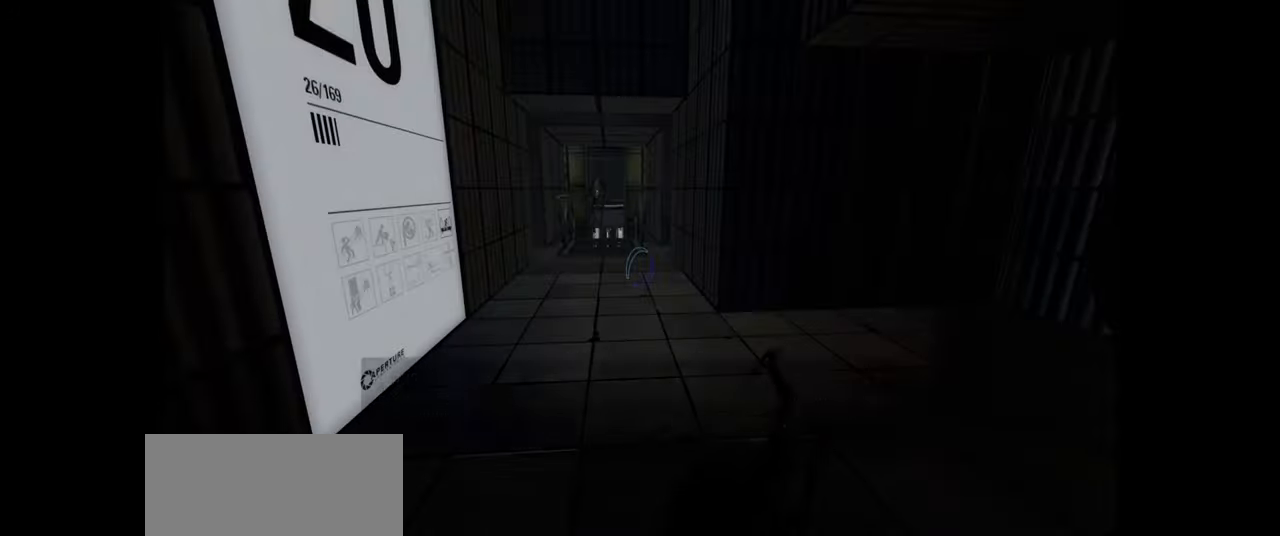
{"keys": ["w"], "mouse": [], "events": [[317, "w", "down"]]}
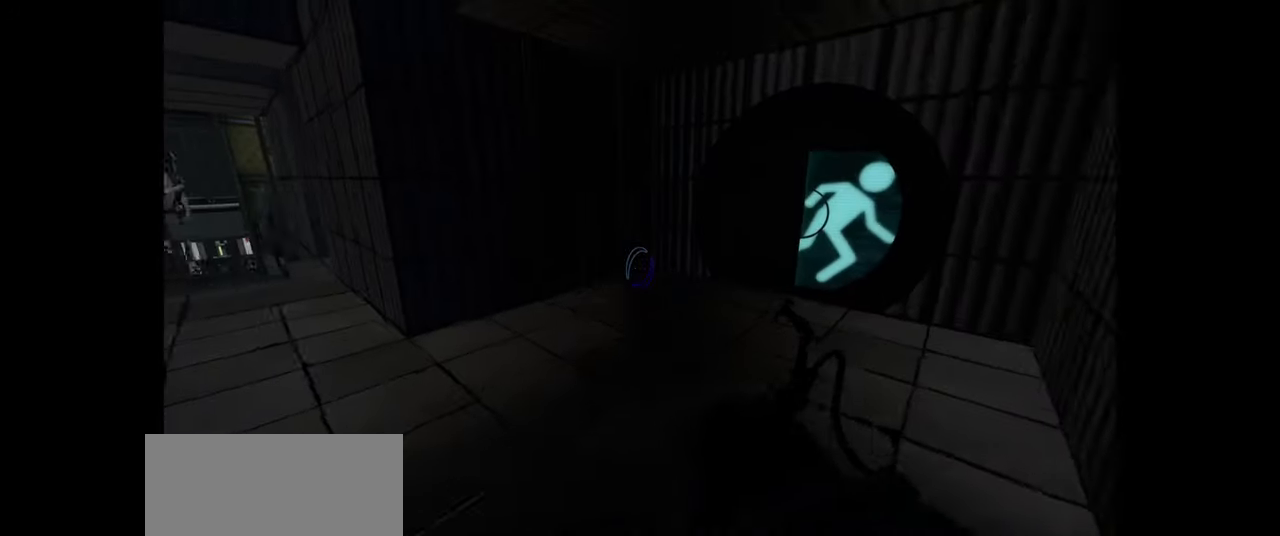
{"keys": ["w"], "mouse": [], "events": [[333, "d", "down"], [483, "d", "up"]]}
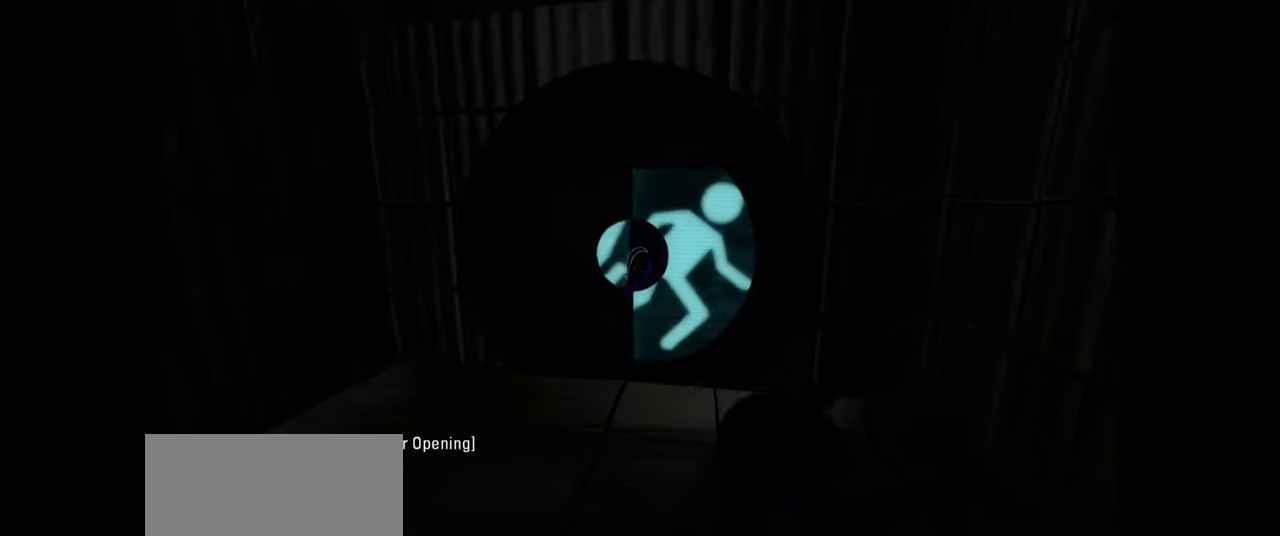
{"keys": [], "mouse": [], "events": [[50, "w", "up"]]}
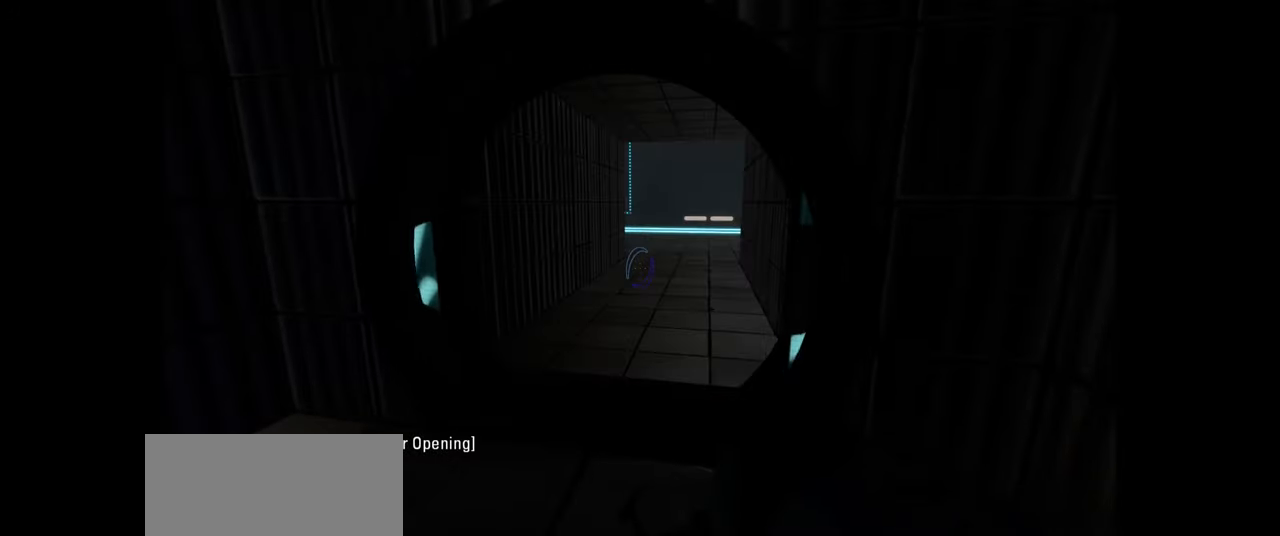
{"keys": ["w"], "mouse": [], "events": [[117, "mouse_left", "down"], [283, "mouse_left", "up"], [467, "w", "down"]]}
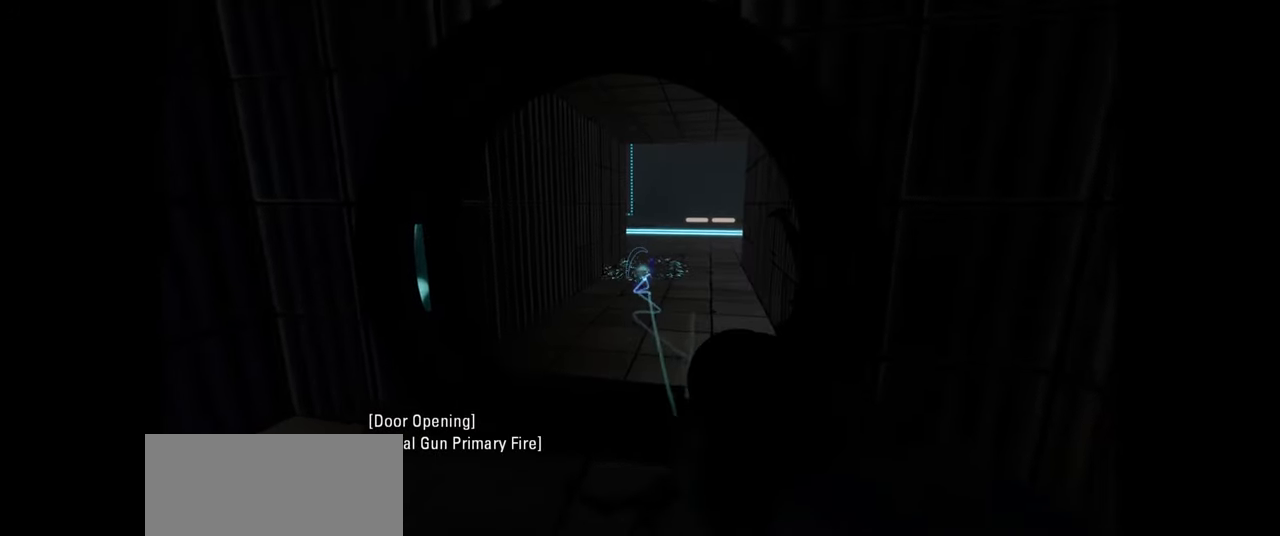
{"keys": ["w"], "mouse": [], "events": []}
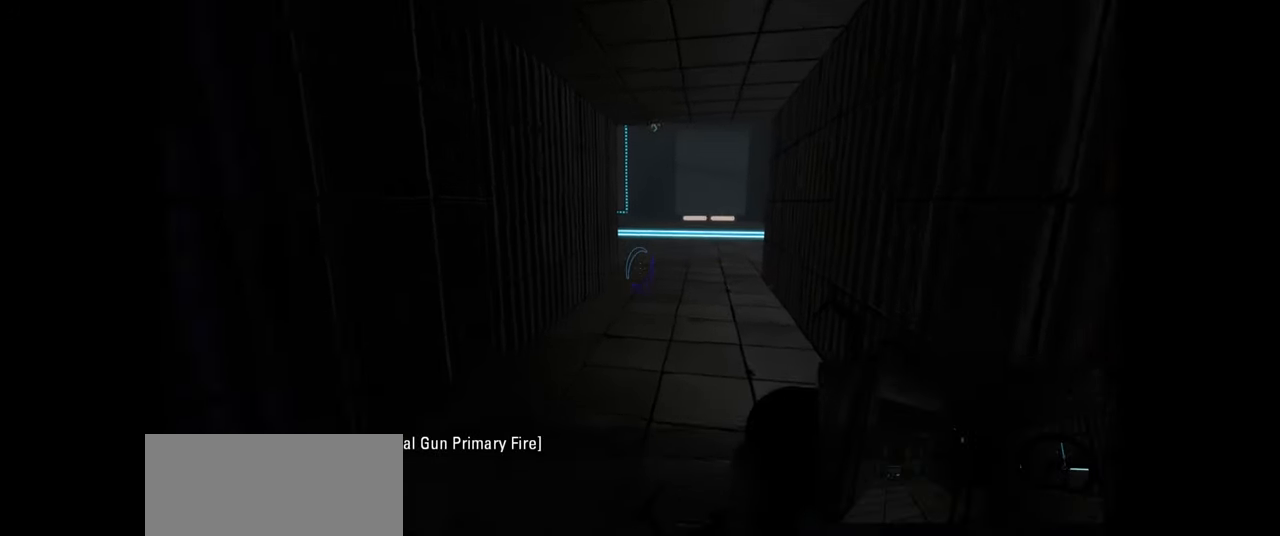
{"keys": [], "mouse": [], "events": [[417, "w", "up"]]}
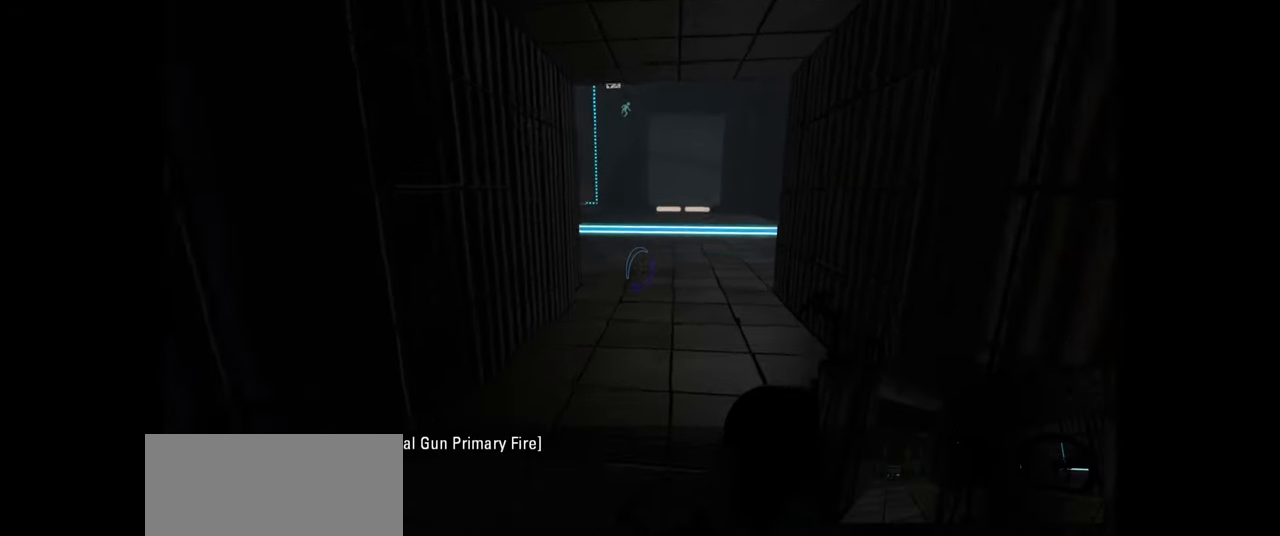
{"keys": ["w"], "mouse": [], "events": [[183, "a", "down"], [350, "w", "down"], [383, "a", "up"]]}
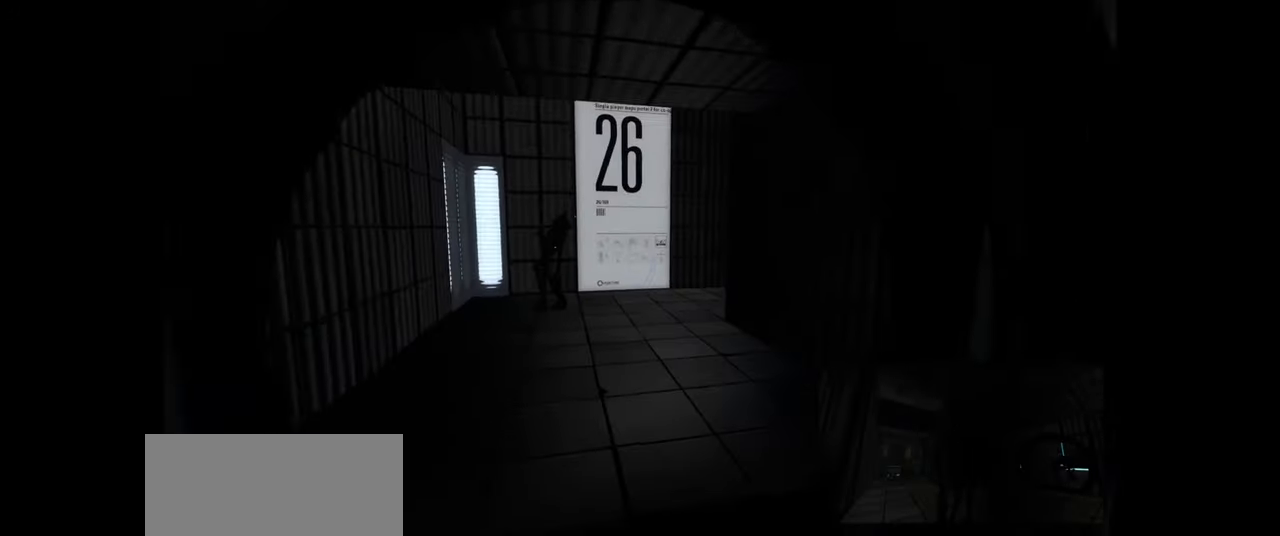
{"keys": [], "mouse": [], "events": [[317, "a", "down"], [433, "w", "up"], [467, "a", "up"]]}
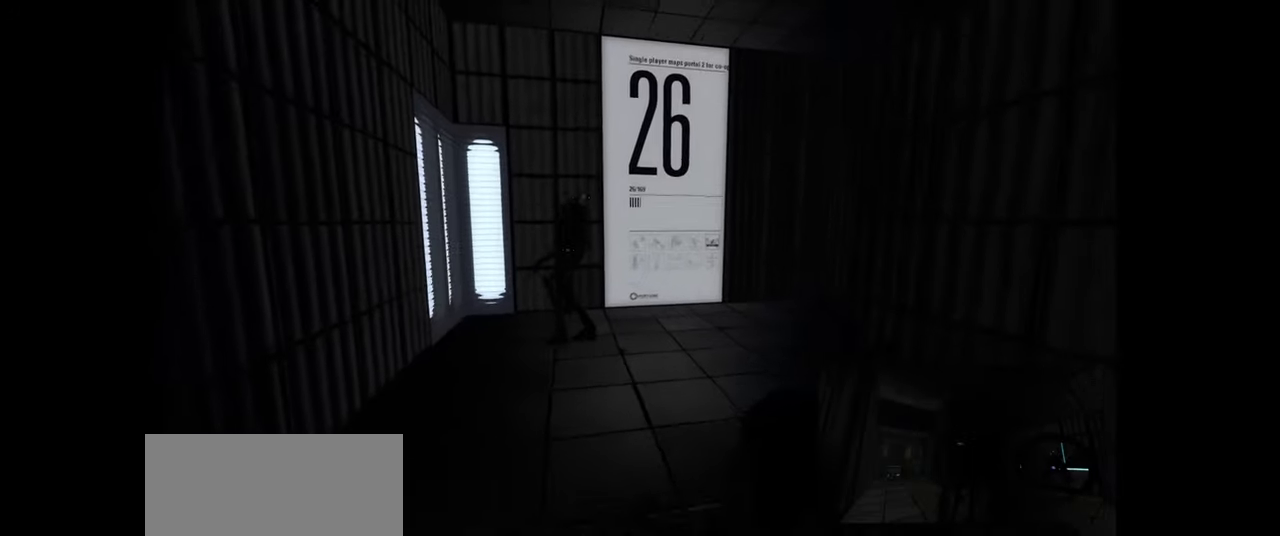
{"keys": ["d"], "mouse": [], "events": [[283, "w", "down"], [401, "w", "up"], [434, "d", "down"]]}
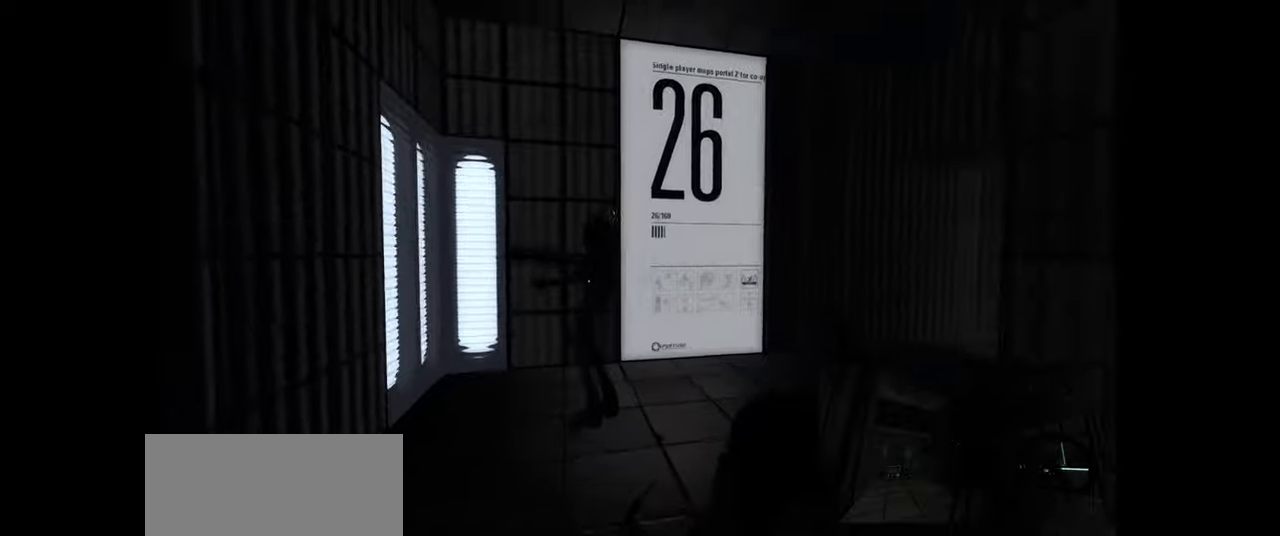
{"keys": ["d"], "mouse": [], "events": [[33, "d", "up"], [483, "d", "down"]]}
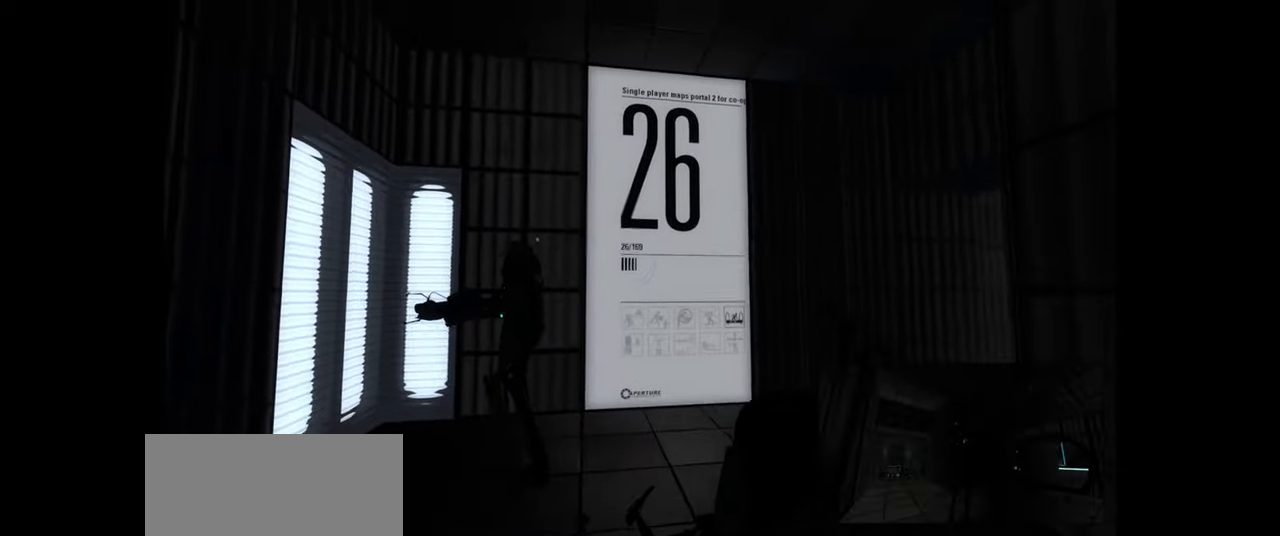
{"keys": [], "mouse": [], "events": [[83, "d", "up"], [183, "w", "down"], [316, "w", "up"]]}
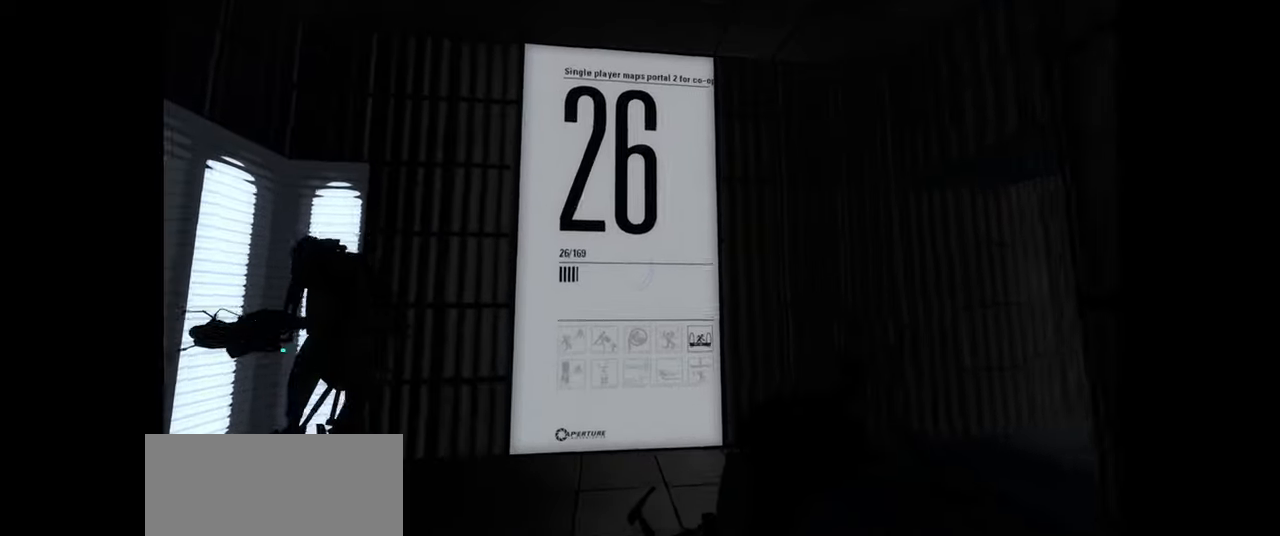
{"keys": [], "mouse": [], "events": []}
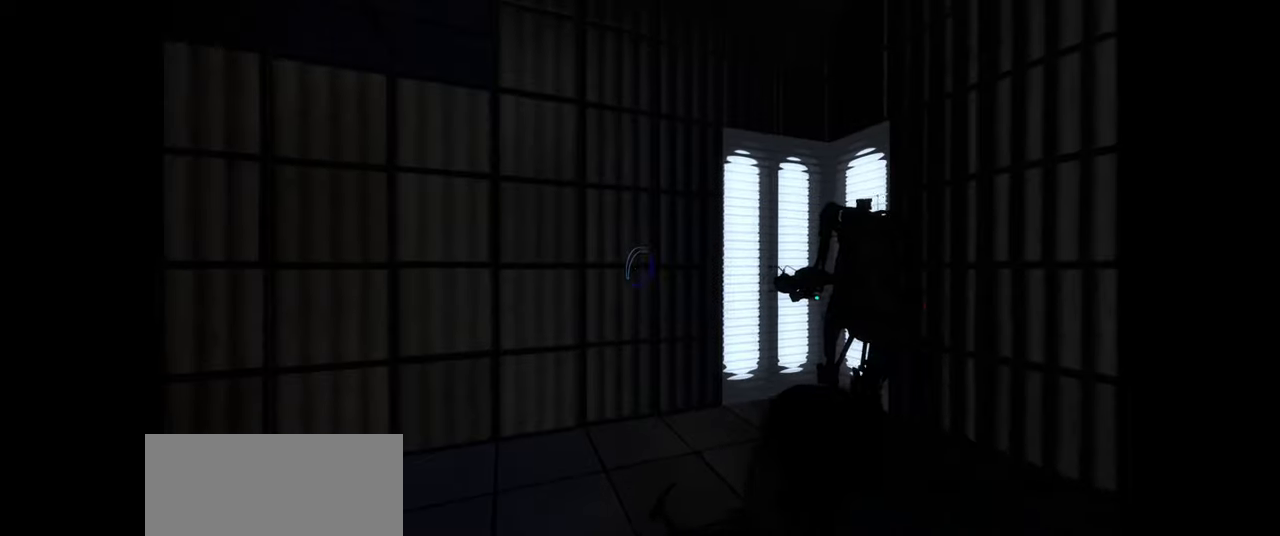
{"keys": [], "mouse": [], "events": [[16, "w", "down"], [216, "w", "up"]]}
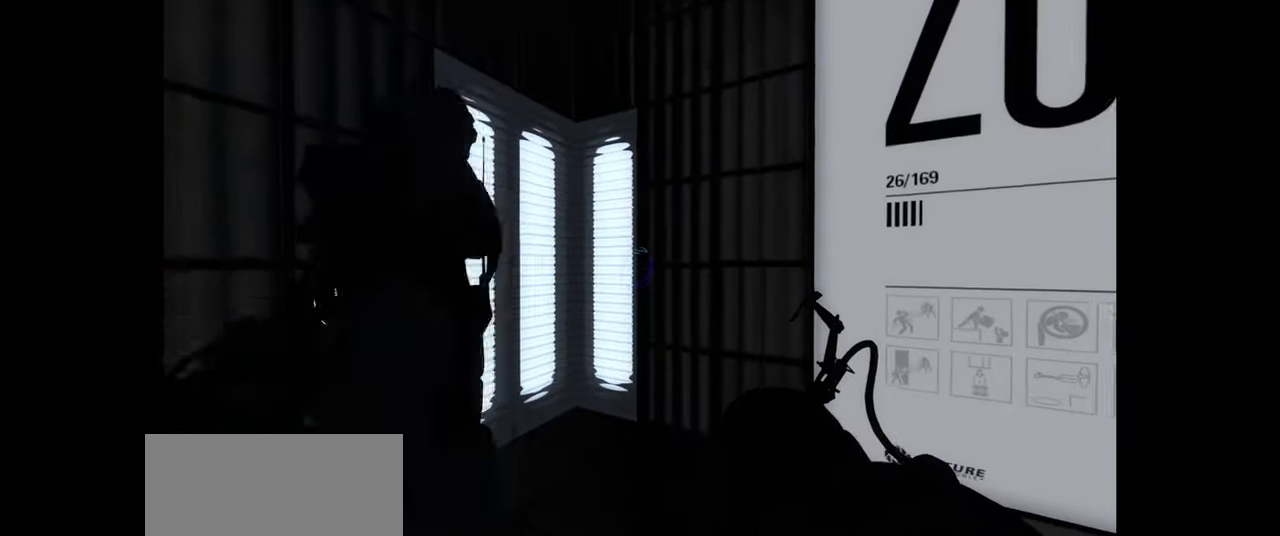
{"keys": [], "mouse": [], "events": [[183, "d", "down"], [283, "d", "up"], [300, "w", "down"], [433, "w", "up"]]}